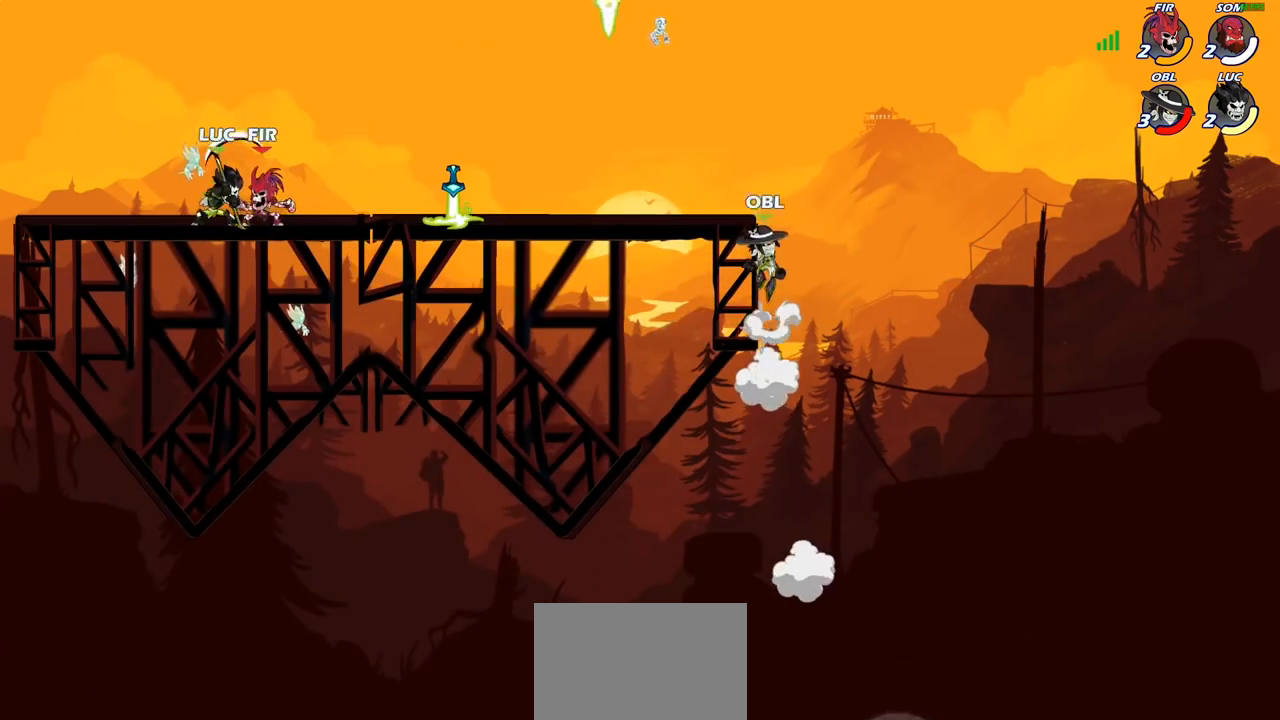
Gameplay with a controller (PlayStation layout); each line is a JSON object with the inputs held at the frame after it (dt_ms = milliseconds from this image to that frame). "events" lists button and stick changes between this image and that frame as [ms after this image, input, new state], when the widget could be followed in between.
{"dt_ms": 500, "buttons": [], "left_stick": "center", "right_stick": "center", "events": [[17, "left_stick", "left"], [33, "left_stick", "up-left"], [133, "CROSS", "up"], [150, "left_stick", "up-right"], [300, "left_stick", "right"], [400, "left_stick", "center"]]}
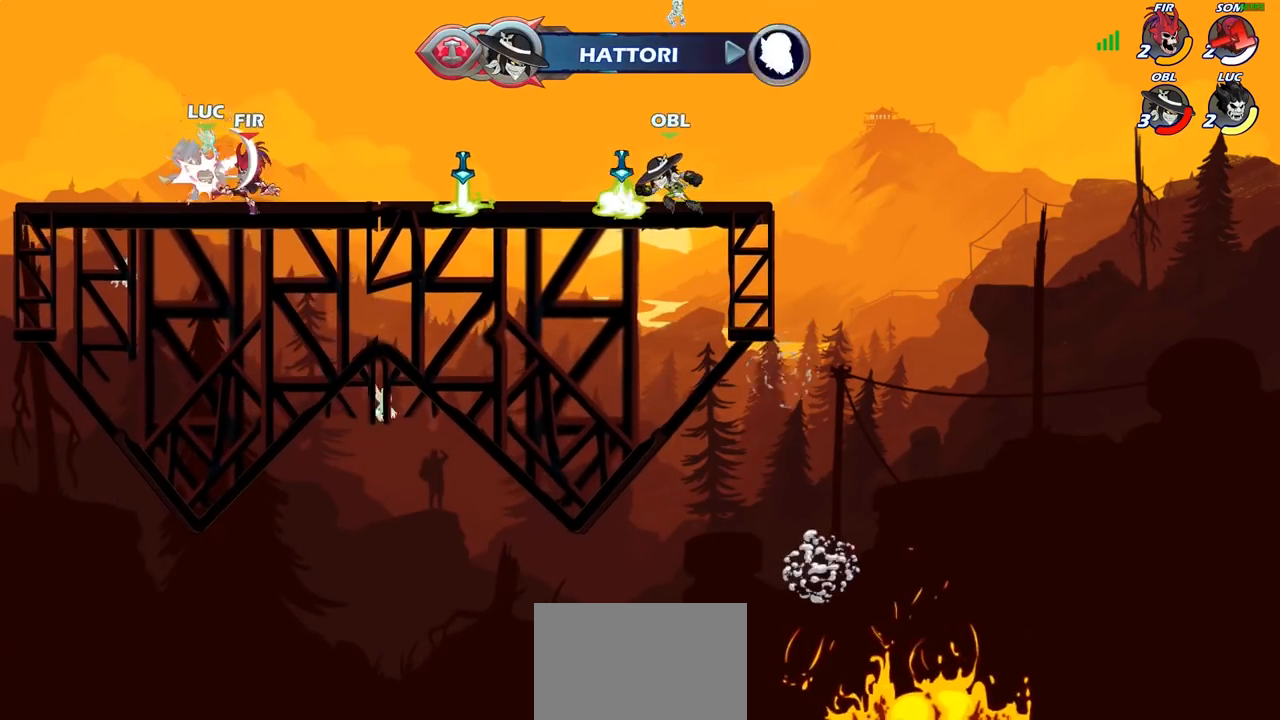
{"dt_ms": 500, "buttons": [], "left_stick": "up-left", "right_stick": "center", "events": [[183, "left_stick", "left"], [500, "left_stick", "up-left"]]}
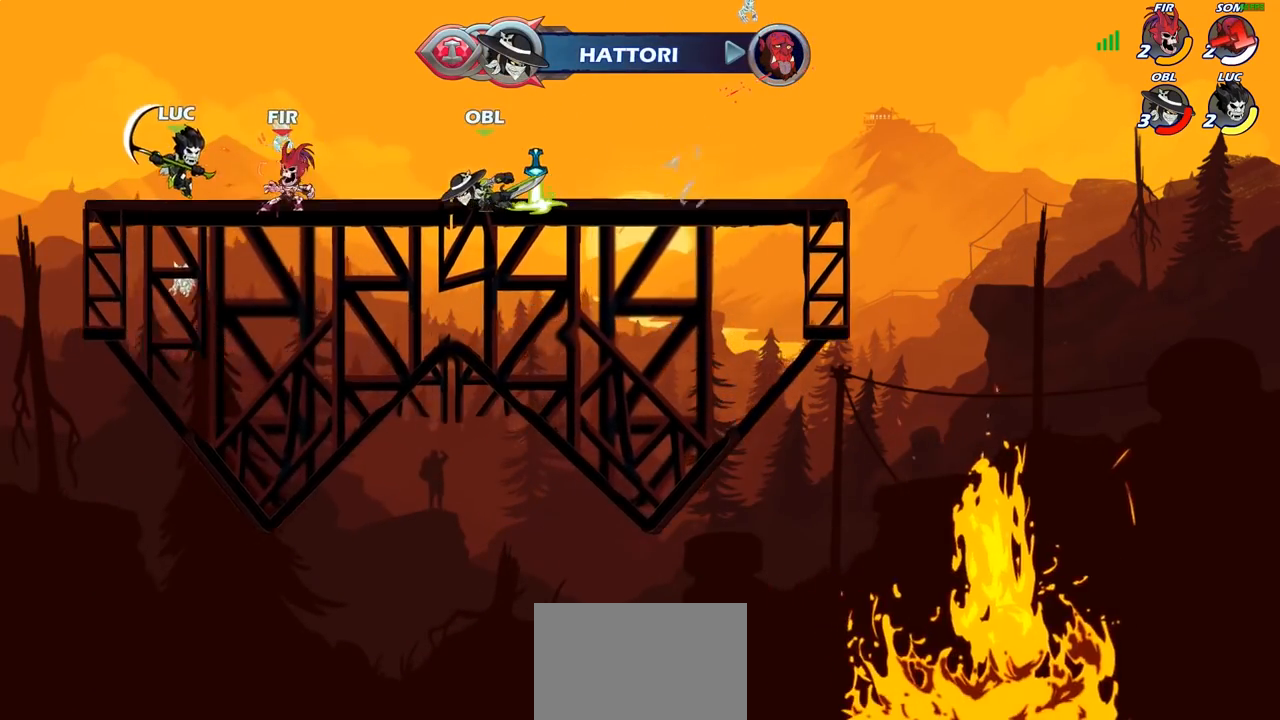
{"dt_ms": 500, "buttons": ["SQUARE"], "left_stick": "down-right", "right_stick": "center", "events": [[67, "CROSS", "down"], [167, "R2", "down"], [183, "left_stick", "up"], [267, "CROSS", "up"], [300, "left_stick", "up-right"], [317, "R2", "up"], [433, "left_stick", "down-right"], [500, "SQUARE", "down"]]}
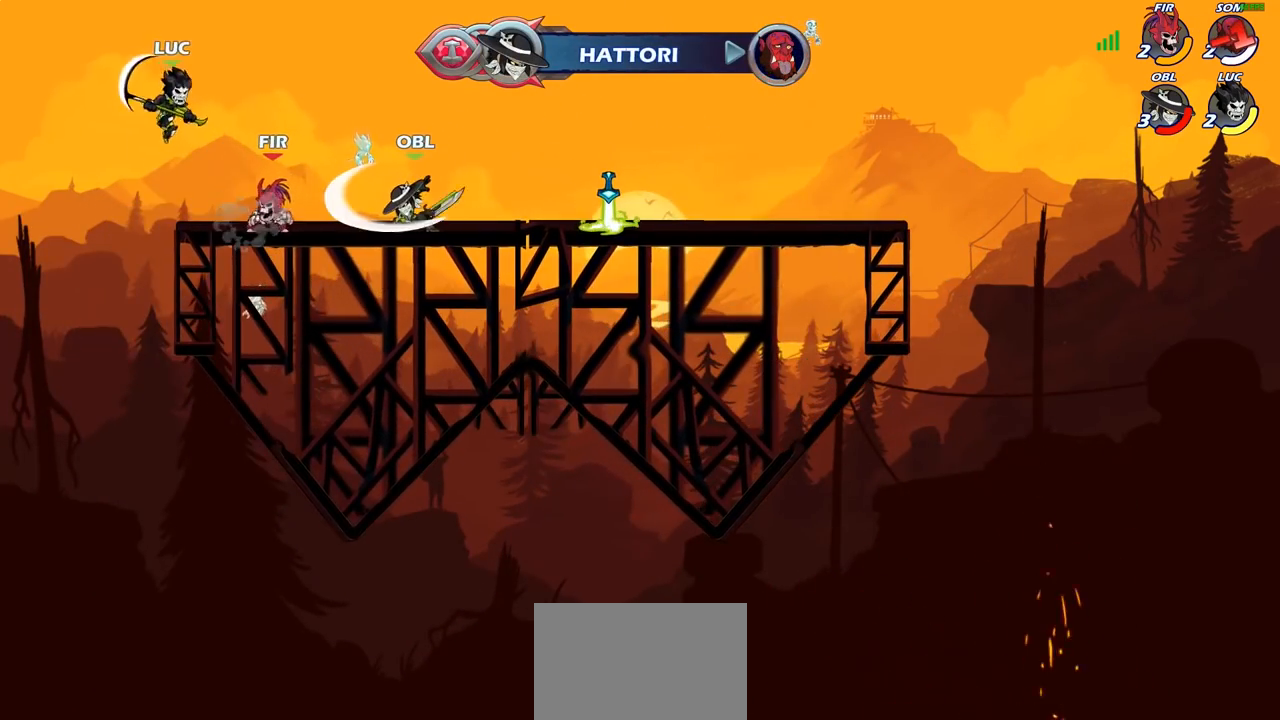
{"dt_ms": 500, "buttons": [], "left_stick": "left", "right_stick": "center", "events": [[100, "SQUARE", "up"], [100, "left_stick", "right"], [367, "left_stick", "left"]]}
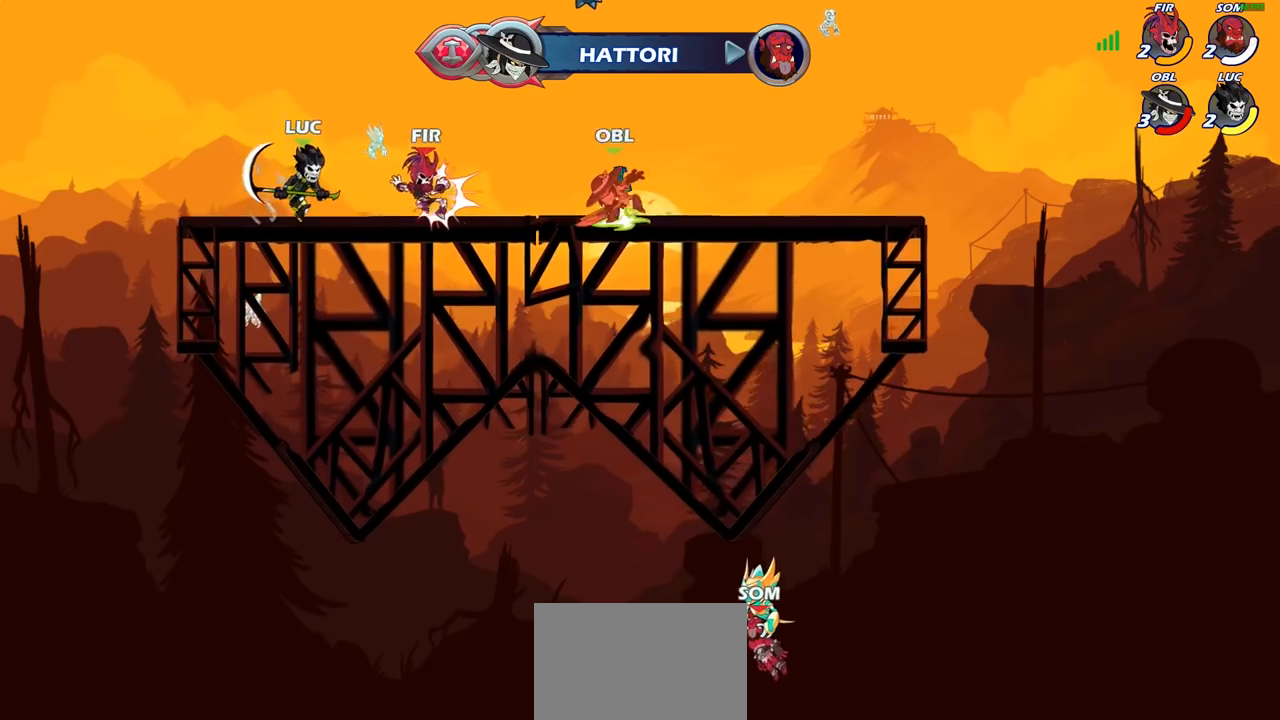
{"dt_ms": 1000, "buttons": [], "left_stick": "center", "right_stick": "center"}
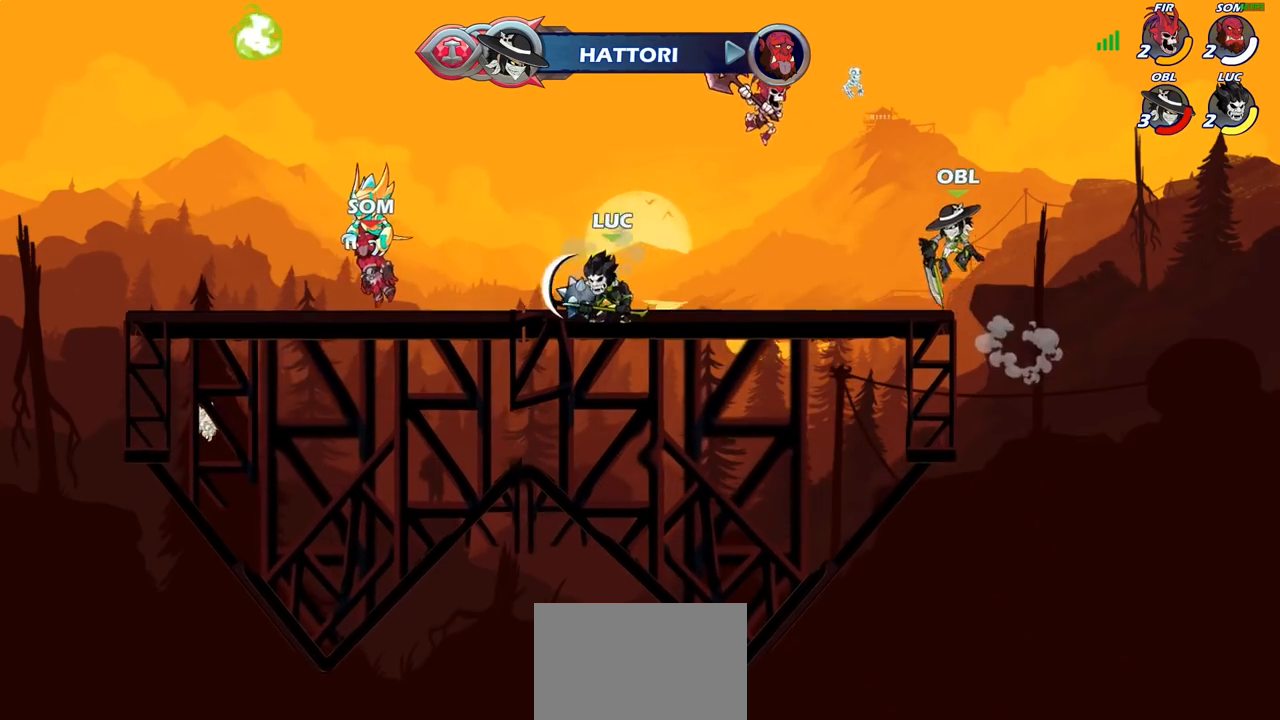
{"dt_ms": 500, "buttons": [], "left_stick": "center", "right_stick": "center", "events": []}
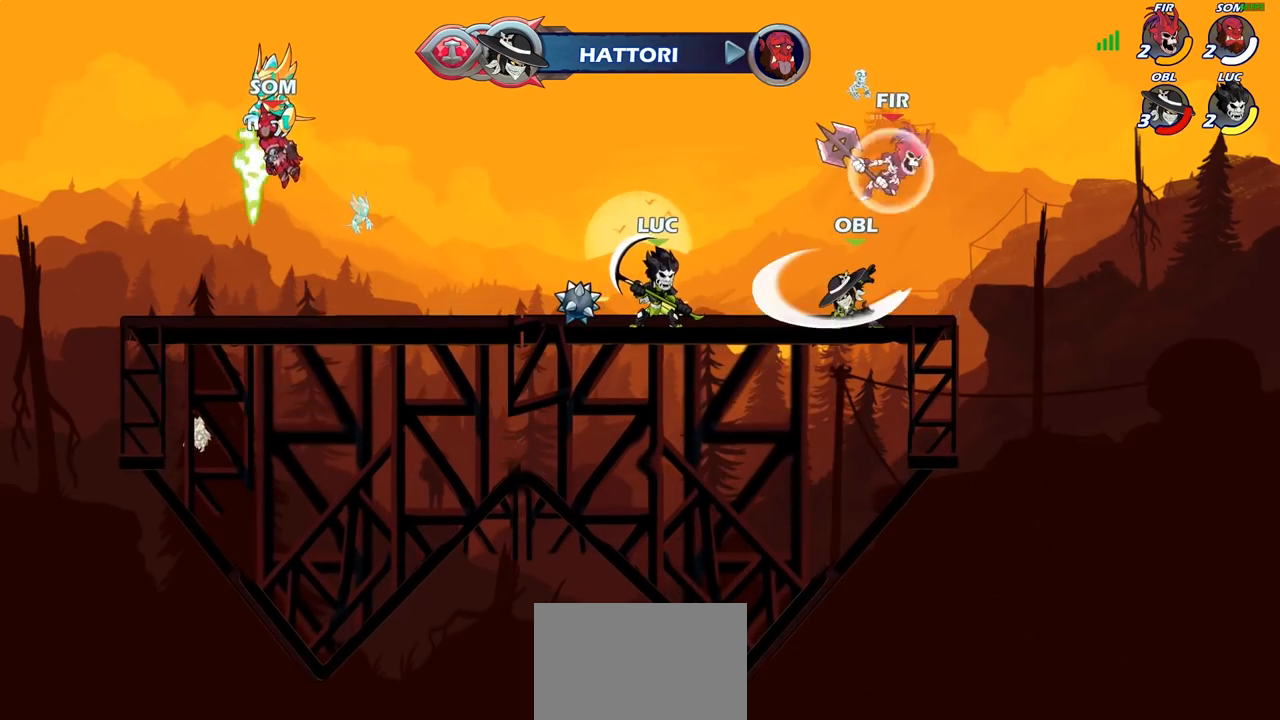
{"dt_ms": 500, "buttons": [], "left_stick": "left", "right_stick": "center", "events": [[67, "left_stick", "right"], [200, "left_stick", "center"], [383, "left_stick", "left"]]}
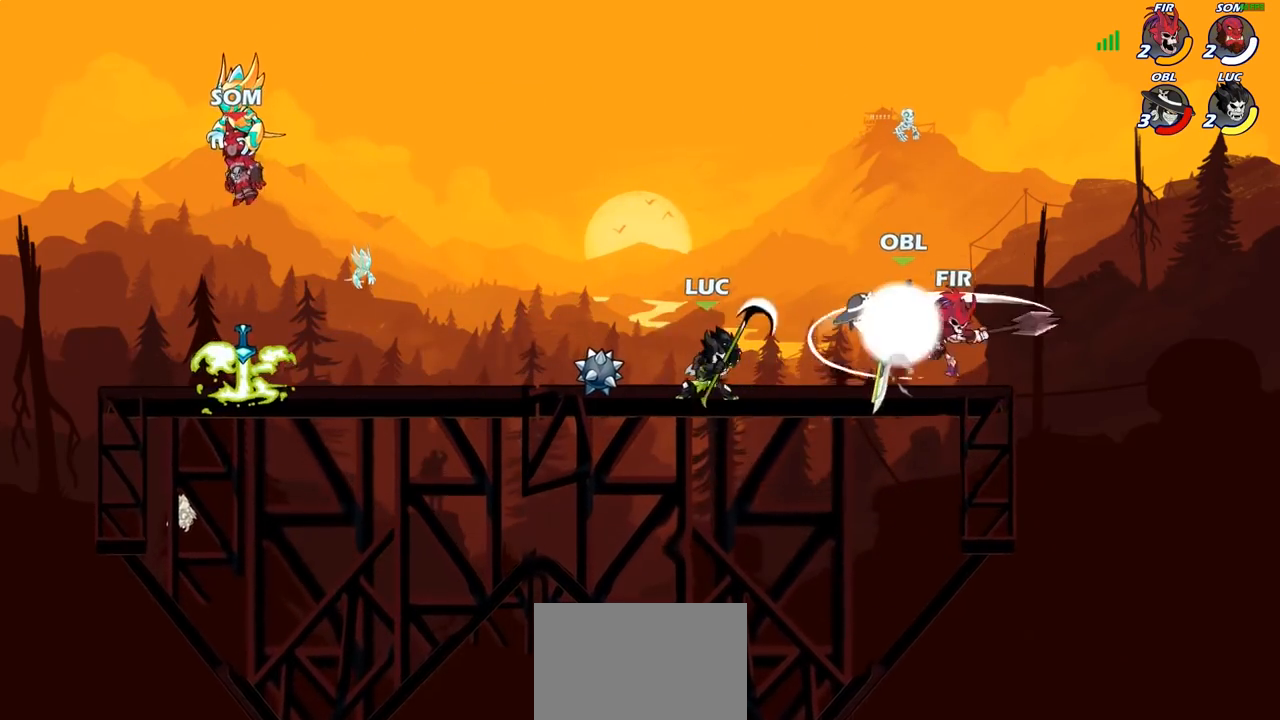
{"dt_ms": 500, "buttons": [], "left_stick": "right", "right_stick": "center", "events": [[50, "left_stick", "right"], [217, "R2", "down"], [283, "SQUARE", "down"], [333, "R2", "up"], [383, "SQUARE", "up"]]}
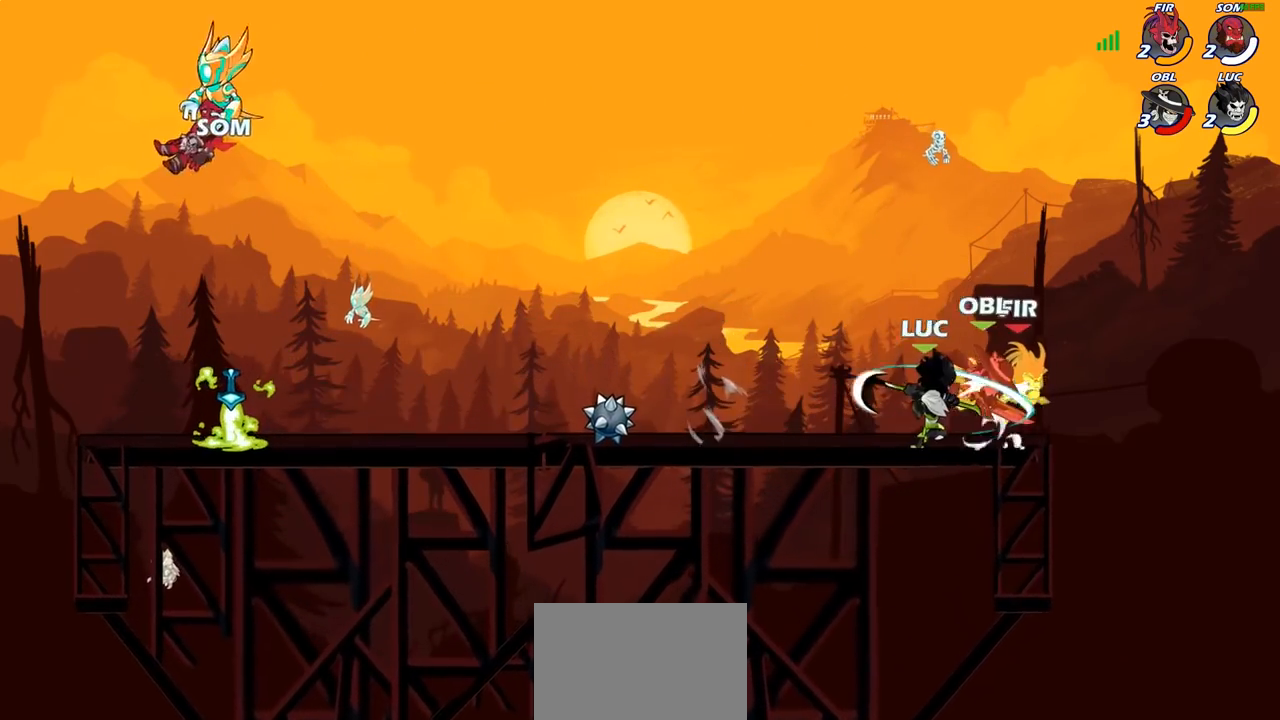
{"dt_ms": 500, "buttons": [], "left_stick": "up-left", "right_stick": "center", "events": [[233, "left_stick", "up-left"]]}
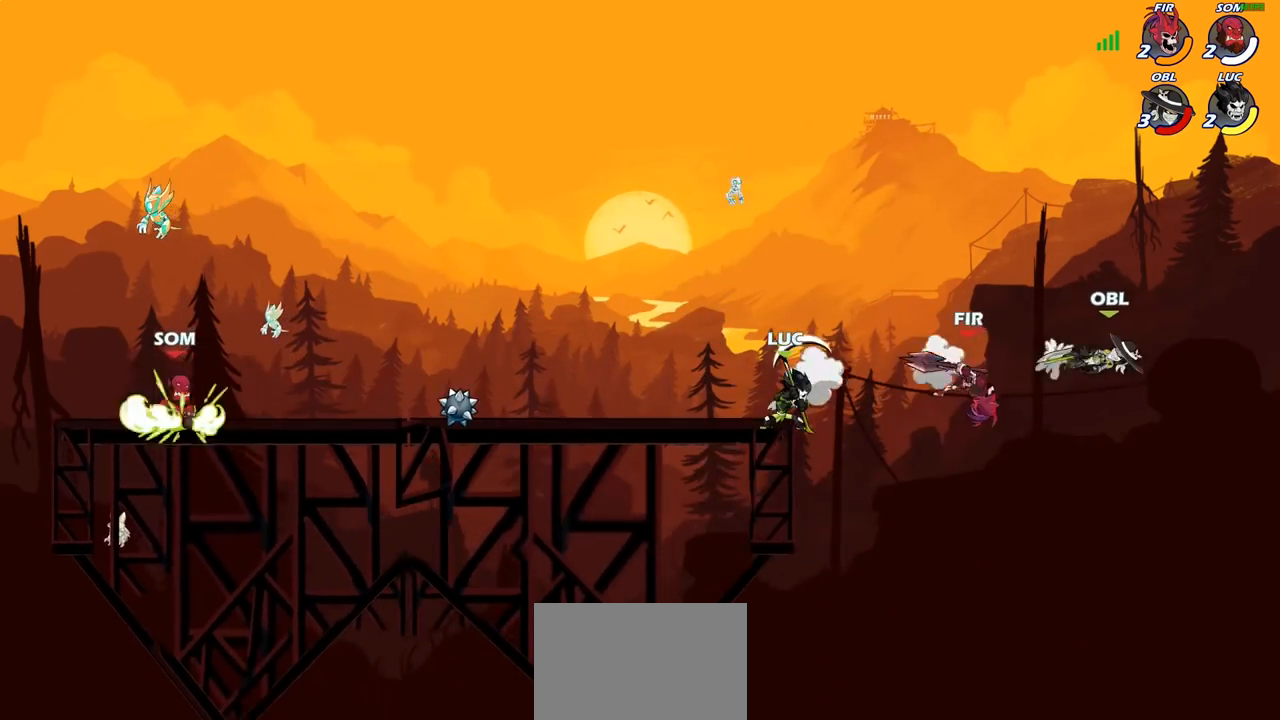
{"dt_ms": 500, "buttons": [], "left_stick": "up-right", "right_stick": "center", "events": [[333, "left_stick", "up-right"]]}
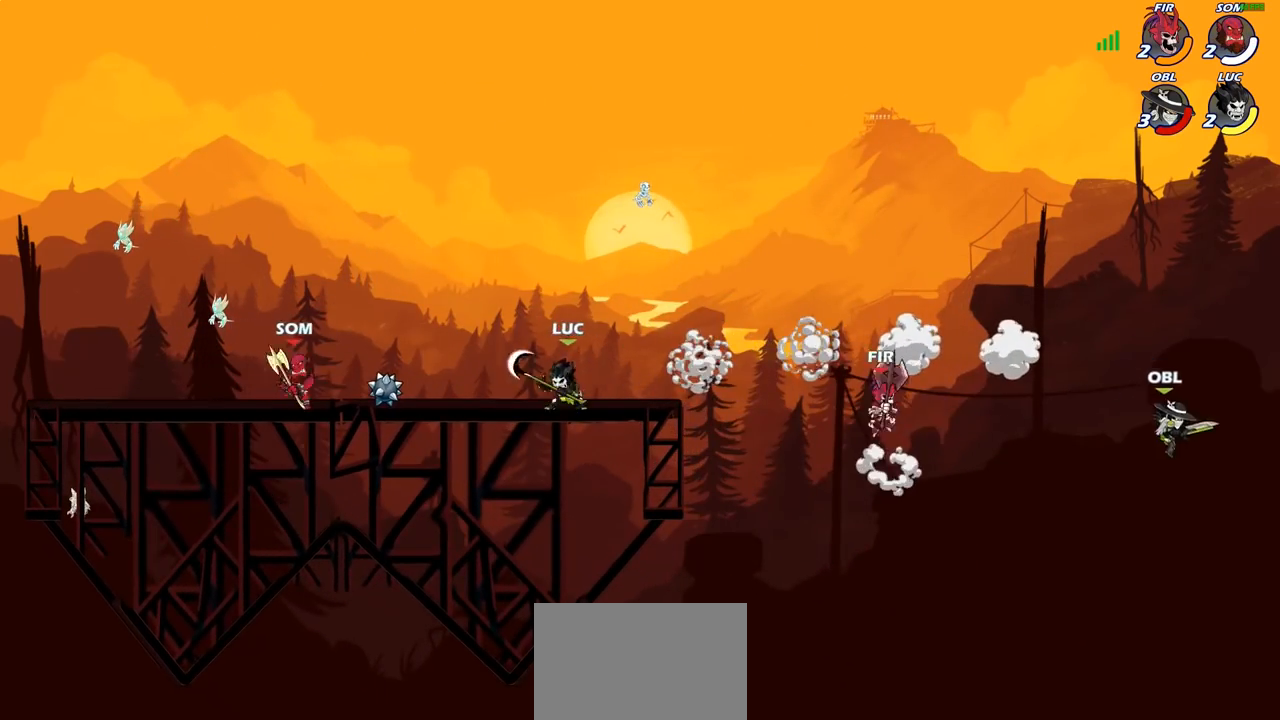
{"dt_ms": 500, "buttons": ["CIRCLE"], "left_stick": "center", "right_stick": "center"}
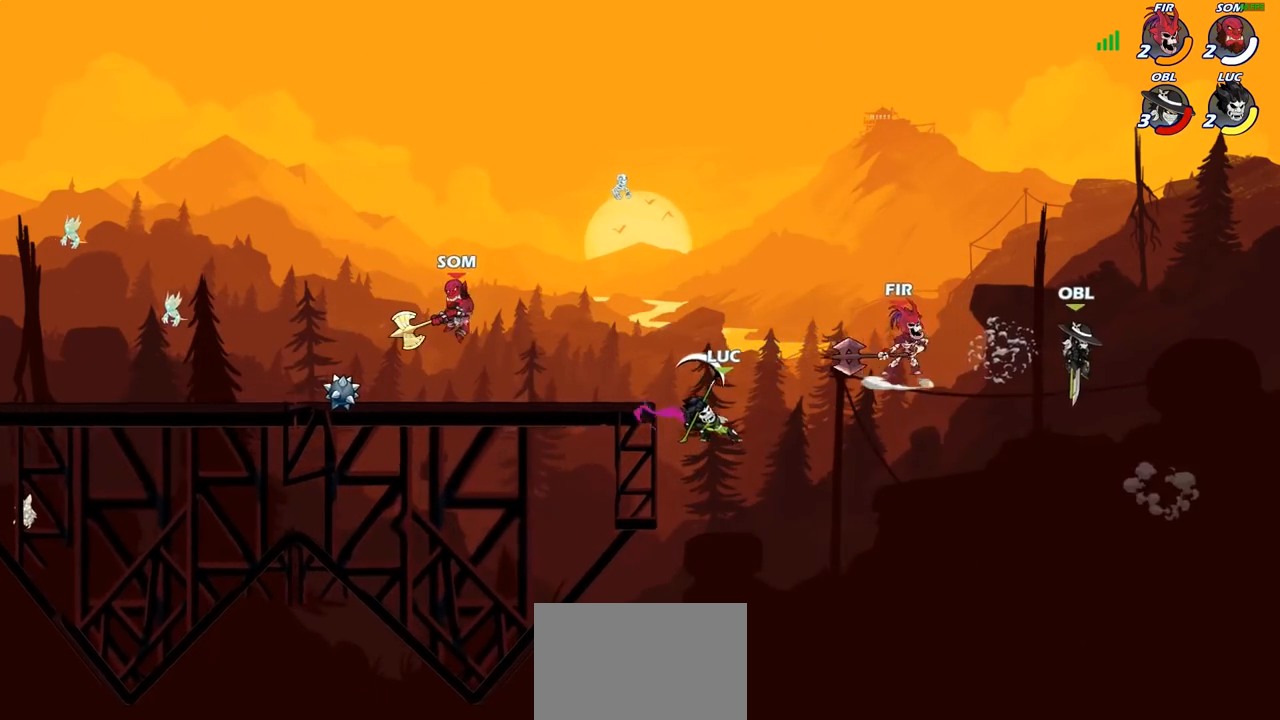
{"dt_ms": 500, "buttons": [], "left_stick": "center", "right_stick": "center", "events": [[367, "CIRCLE", "up"]]}
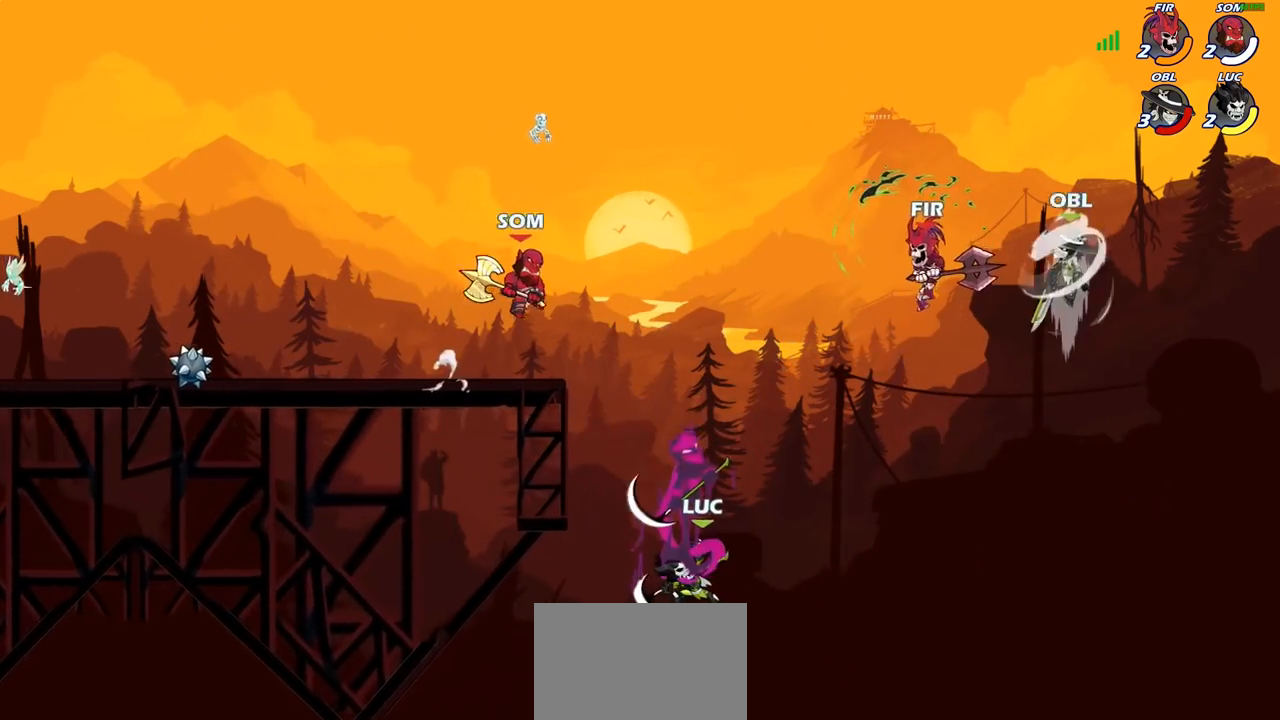
{"dt_ms": 500, "buttons": [], "left_stick": "down", "right_stick": "center", "events": [[317, "left_stick", "right"], [450, "left_stick", "down"]]}
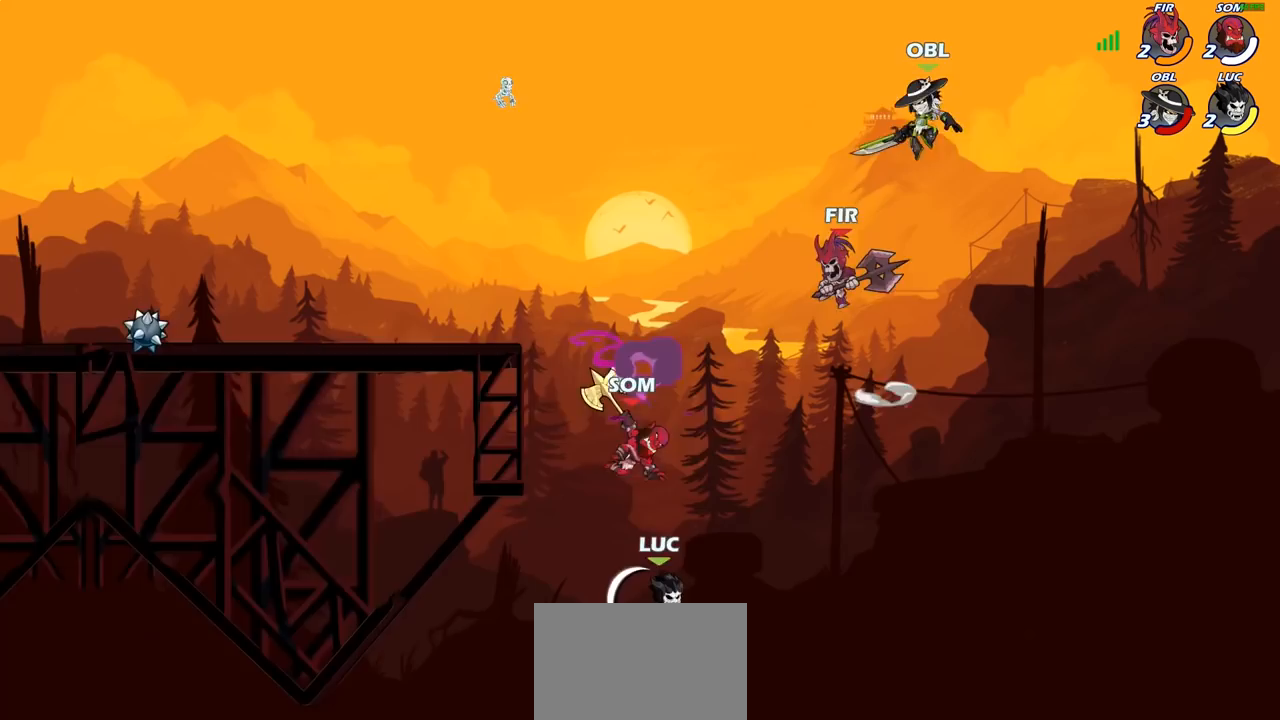
{"dt_ms": 500, "buttons": ["CROSS"], "left_stick": "up-right", "right_stick": "center", "events": [[333, "left_stick", "right"], [400, "left_stick", "up-right"], [417, "CROSS", "down"]]}
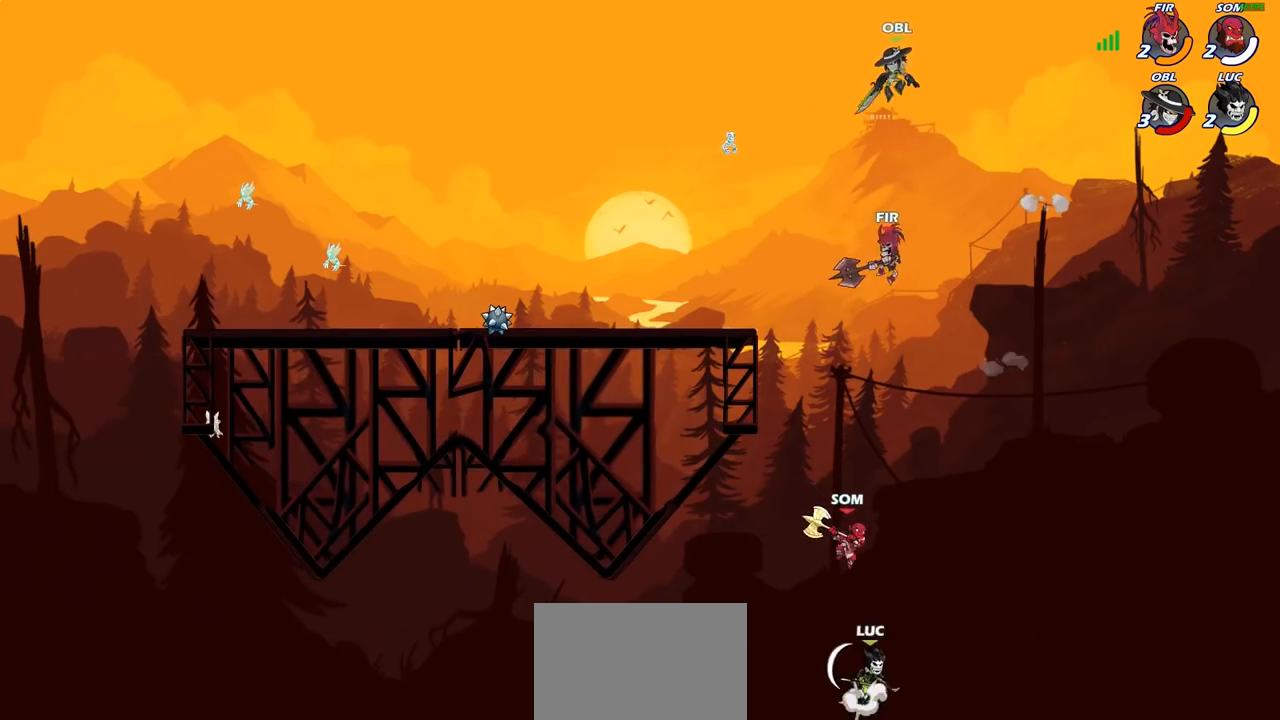
{"dt_ms": 500, "buttons": [], "left_stick": "right", "right_stick": "center", "events": [[17, "CROSS", "up"], [17, "left_stick", "up-left"], [67, "CIRCLE", "down"], [167, "CIRCLE", "up"], [200, "left_stick", "center"], [500, "left_stick", "right"]]}
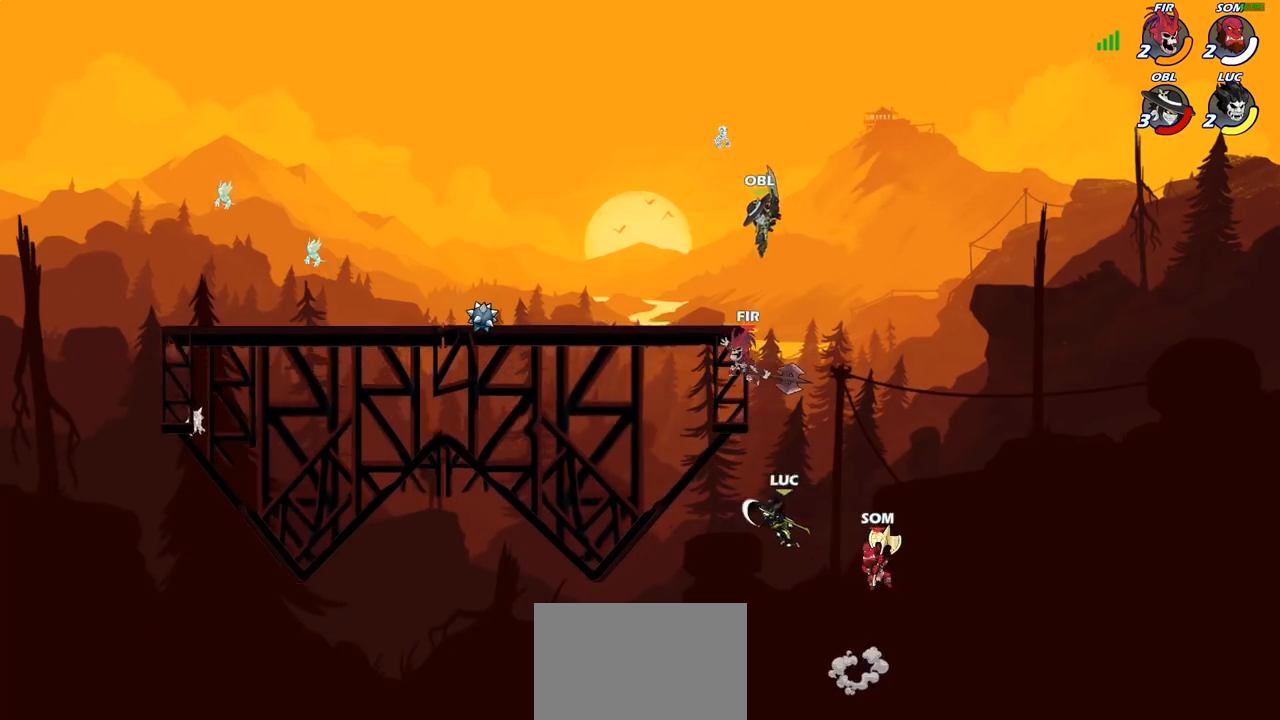
{"dt_ms": 500, "buttons": [], "left_stick": "up", "right_stick": "center", "events": [[83, "left_stick", "up-left"], [233, "left_stick", "up"], [250, "CROSS", "down"], [450, "CROSS", "up"]]}
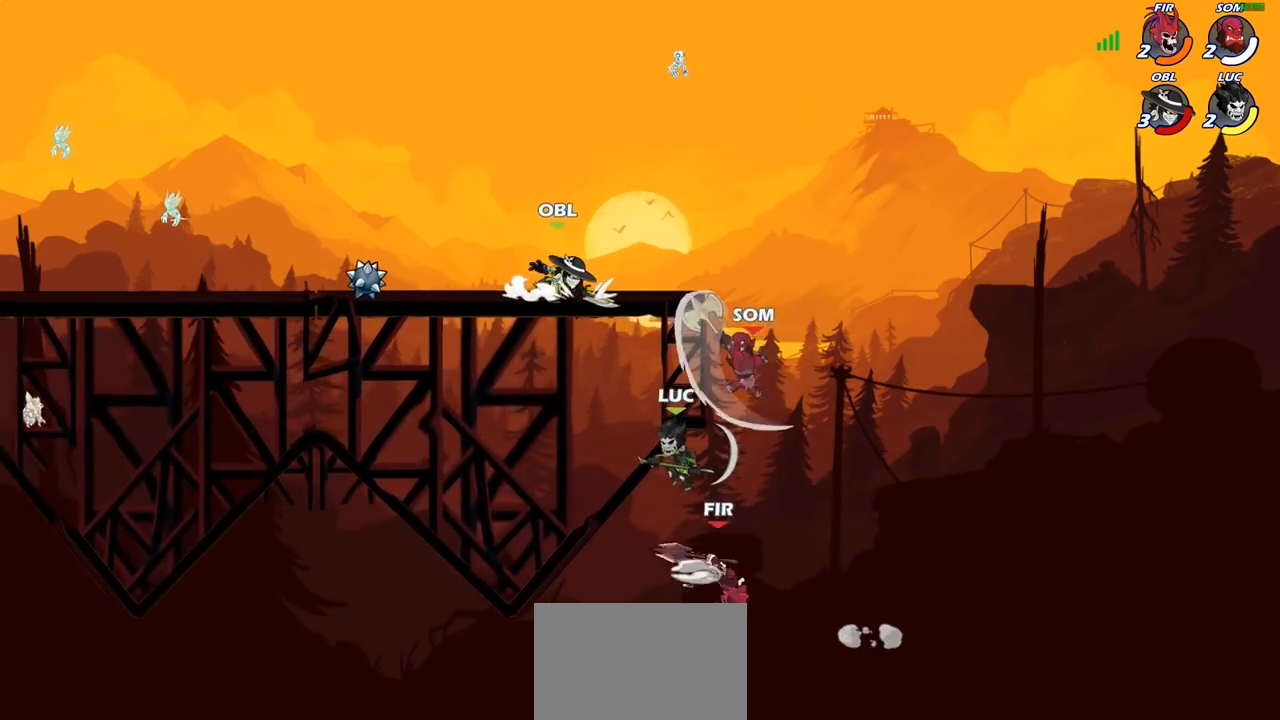
{"dt_ms": 500, "buttons": [], "left_stick": "up-right", "right_stick": "center", "events": [[17, "R2", "down"], [50, "R1", "down"], [150, "R1", "up"], [267, "left_stick", "up-left"], [367, "R2", "up"], [433, "CROSS", "down"], [450, "left_stick", "up-right"], [500, "CROSS", "up"]]}
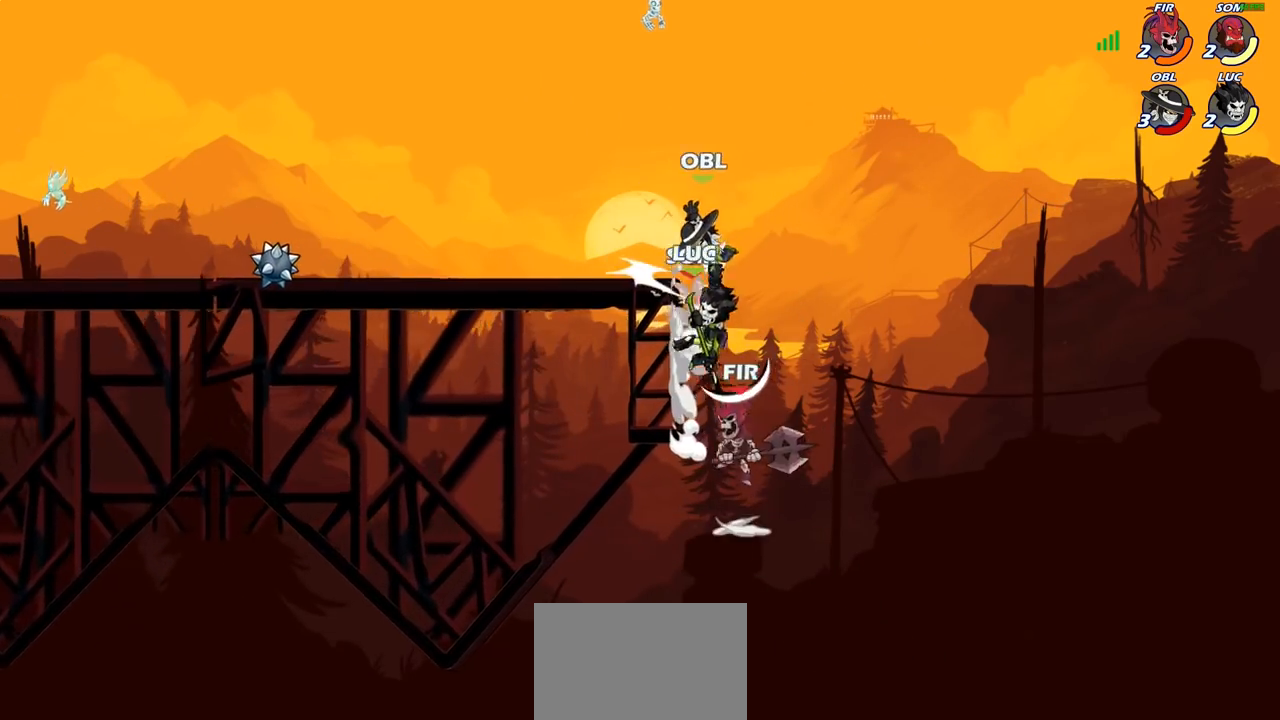
{"dt_ms": 500, "buttons": [], "left_stick": "left", "right_stick": "center", "events": [[17, "CIRCLE", "down"], [17, "left_stick", "up-left"], [83, "left_stick", "left"], [150, "CIRCLE", "up"]]}
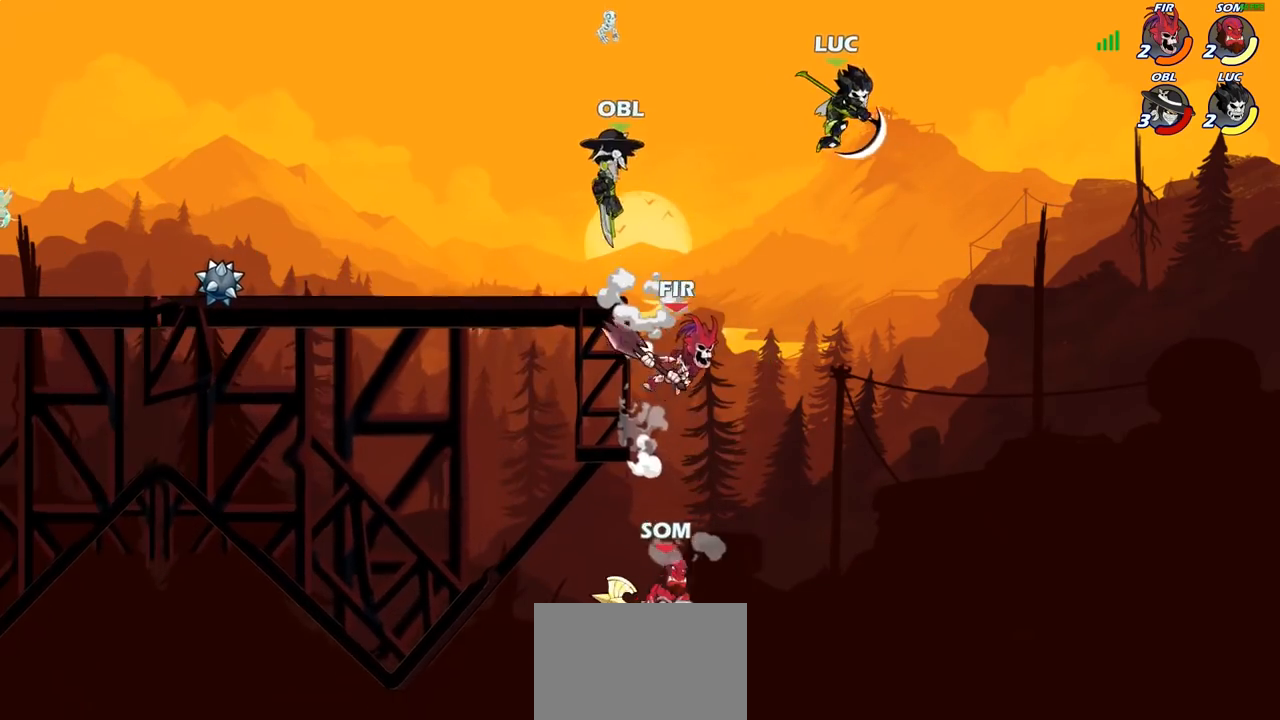
{"dt_ms": 500, "buttons": [], "left_stick": "center", "right_stick": "center", "events": [[200, "left_stick", "down-left"], [300, "SQUARE", "down"], [383, "SQUARE", "up"], [450, "left_stick", "center"]]}
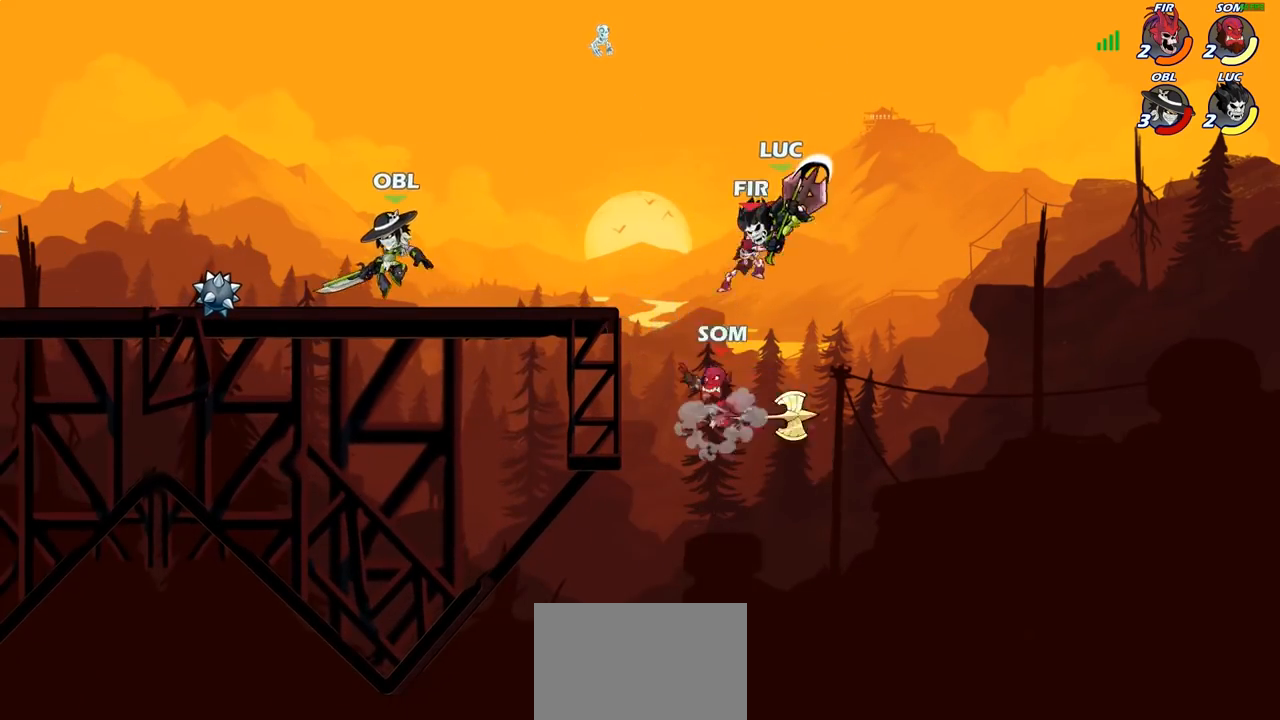
{"dt_ms": 500, "buttons": [], "left_stick": "left", "right_stick": "center", "events": [[267, "left_stick", "left"]]}
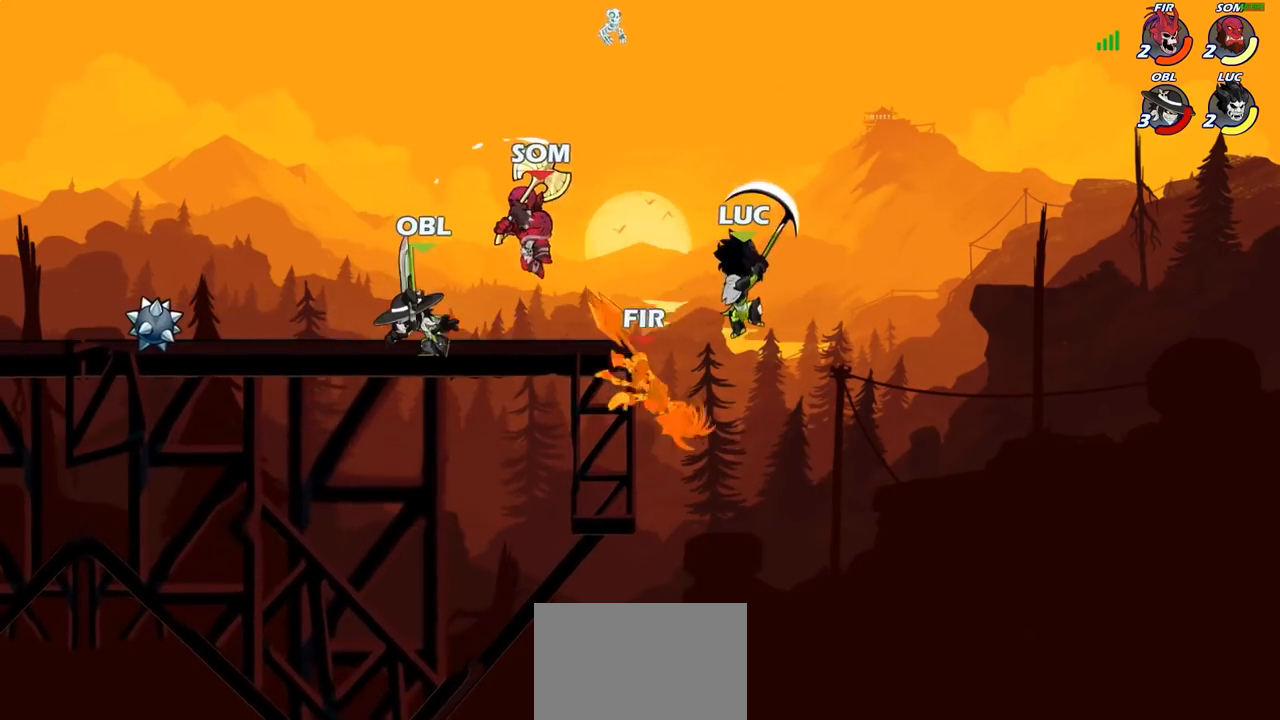
{"dt_ms": 500, "buttons": [], "left_stick": "left", "right_stick": "center", "events": [[100, "CROSS", "down"], [283, "CROSS", "up"]]}
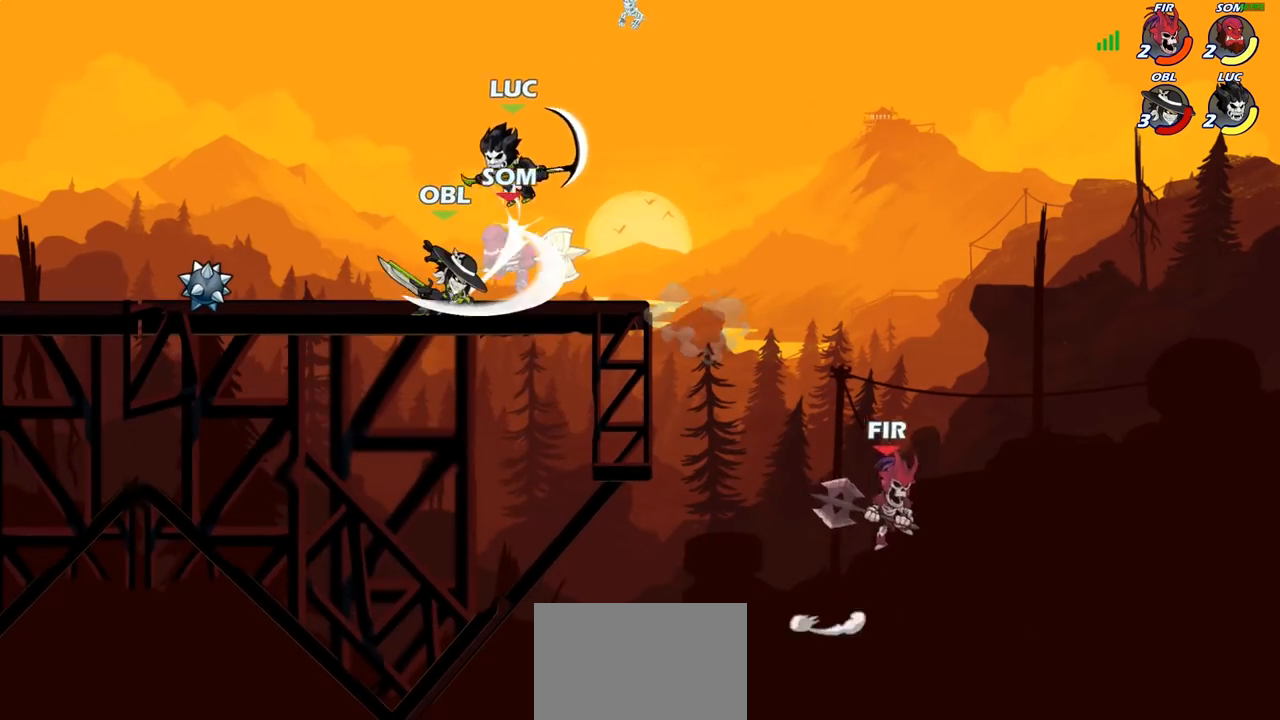
{"dt_ms": 500, "buttons": [], "left_stick": "up-left", "right_stick": "center", "events": [[50, "left_stick", "down-right"], [100, "left_stick", "right"], [133, "SQUARE", "down"], [217, "SQUARE", "up"], [367, "left_stick", "up-left"]]}
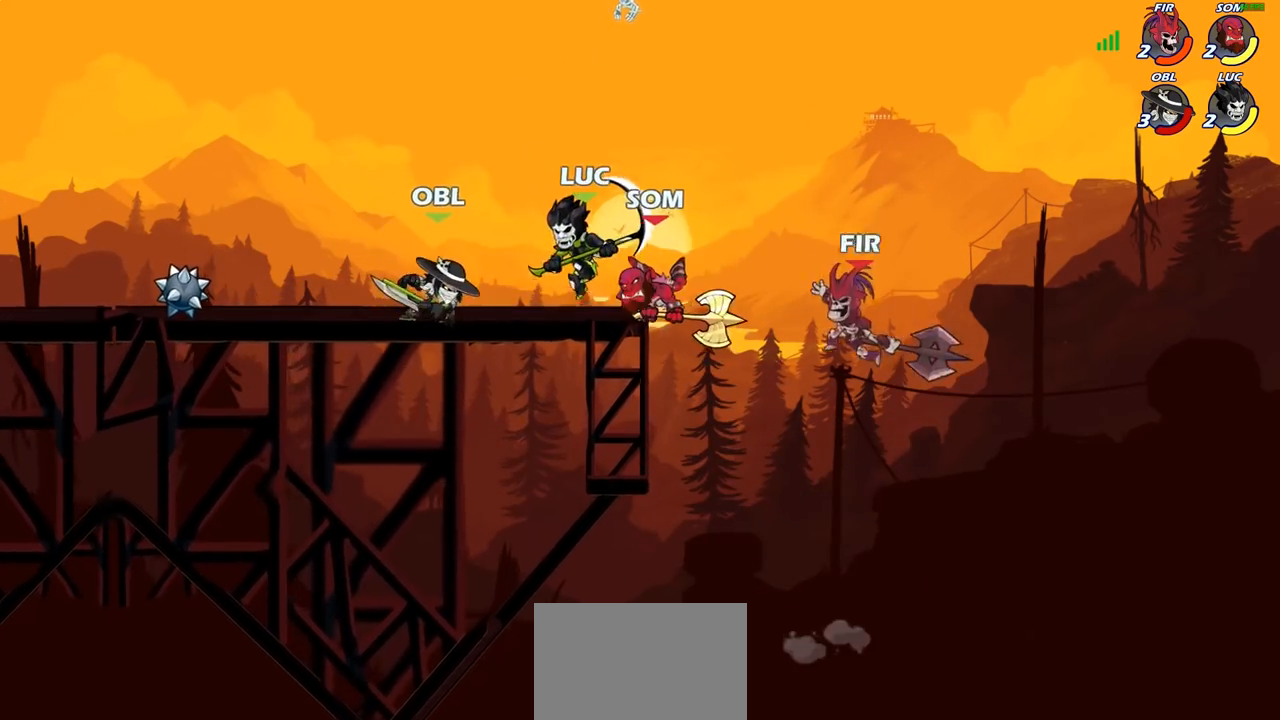
{"dt_ms": 1000, "buttons": [], "left_stick": "left", "right_stick": "center"}
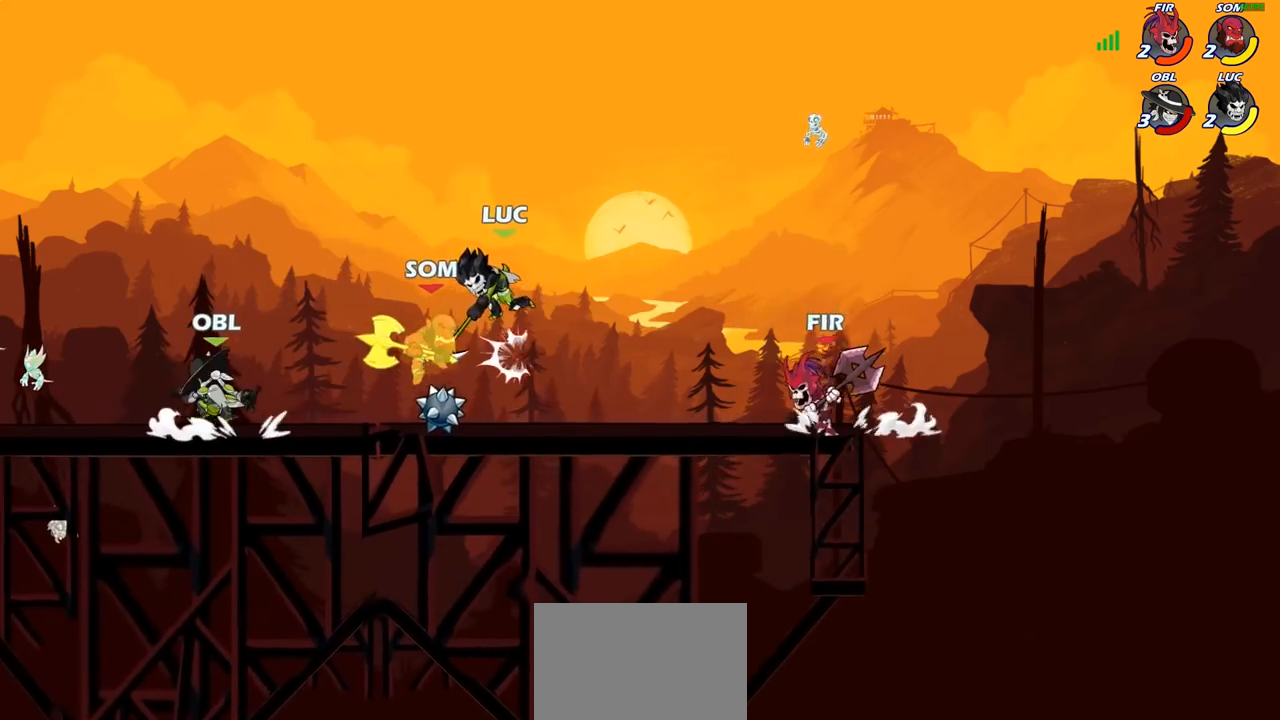
{"dt_ms": 500, "buttons": ["CROSS"], "left_stick": "up-left", "right_stick": "center", "events": [[450, "CROSS", "down"], [500, "left_stick", "up-left"]]}
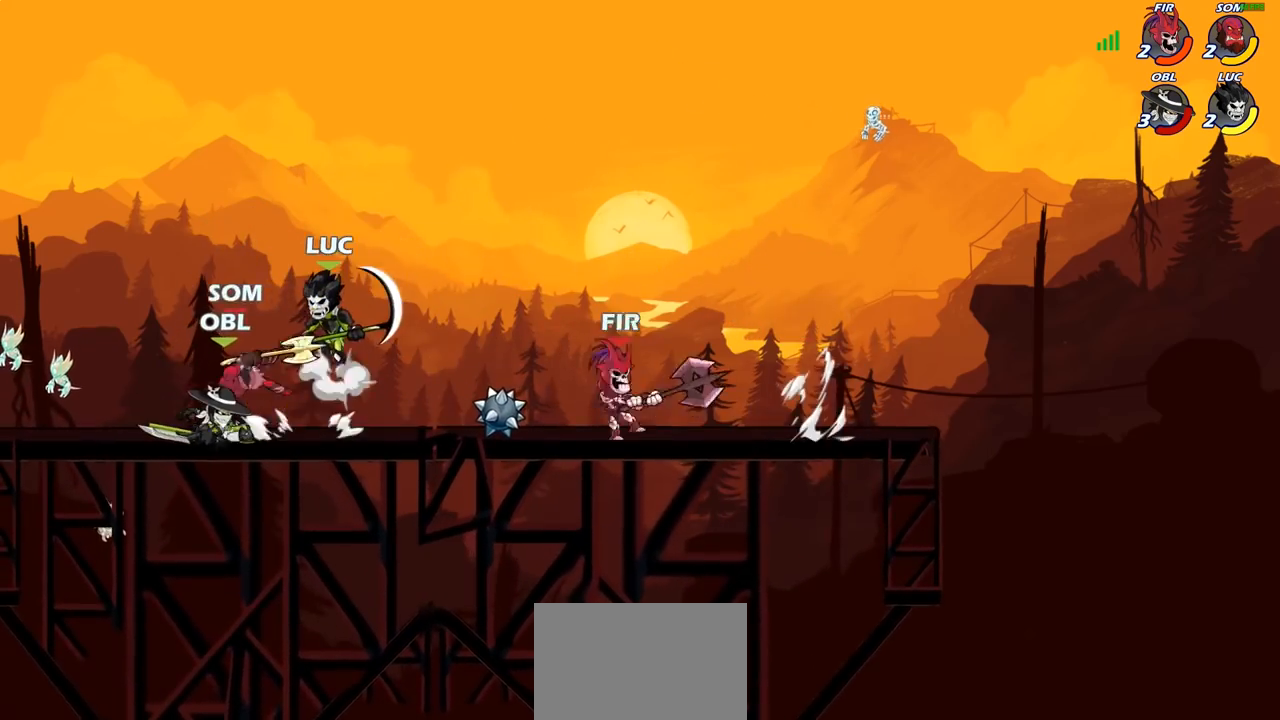
{"dt_ms": 500, "buttons": ["SQUARE"], "left_stick": "left", "right_stick": "center", "events": [[133, "CROSS", "up"], [300, "left_stick", "up-right"], [400, "left_stick", "center"], [467, "left_stick", "left"], [500, "SQUARE", "down"]]}
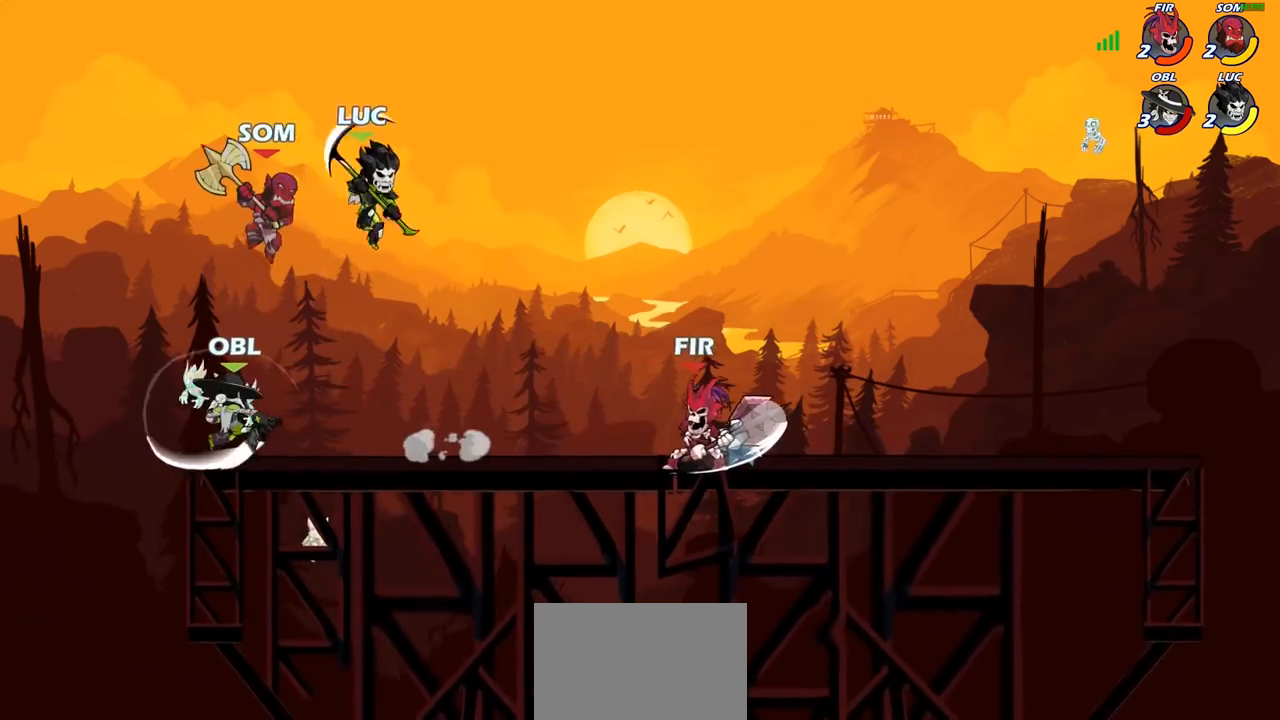
{"dt_ms": 500, "buttons": [], "left_stick": "up-right", "right_stick": "center", "events": [[67, "SQUARE", "up"], [67, "left_stick", "up-left"], [417, "left_stick", "up-right"]]}
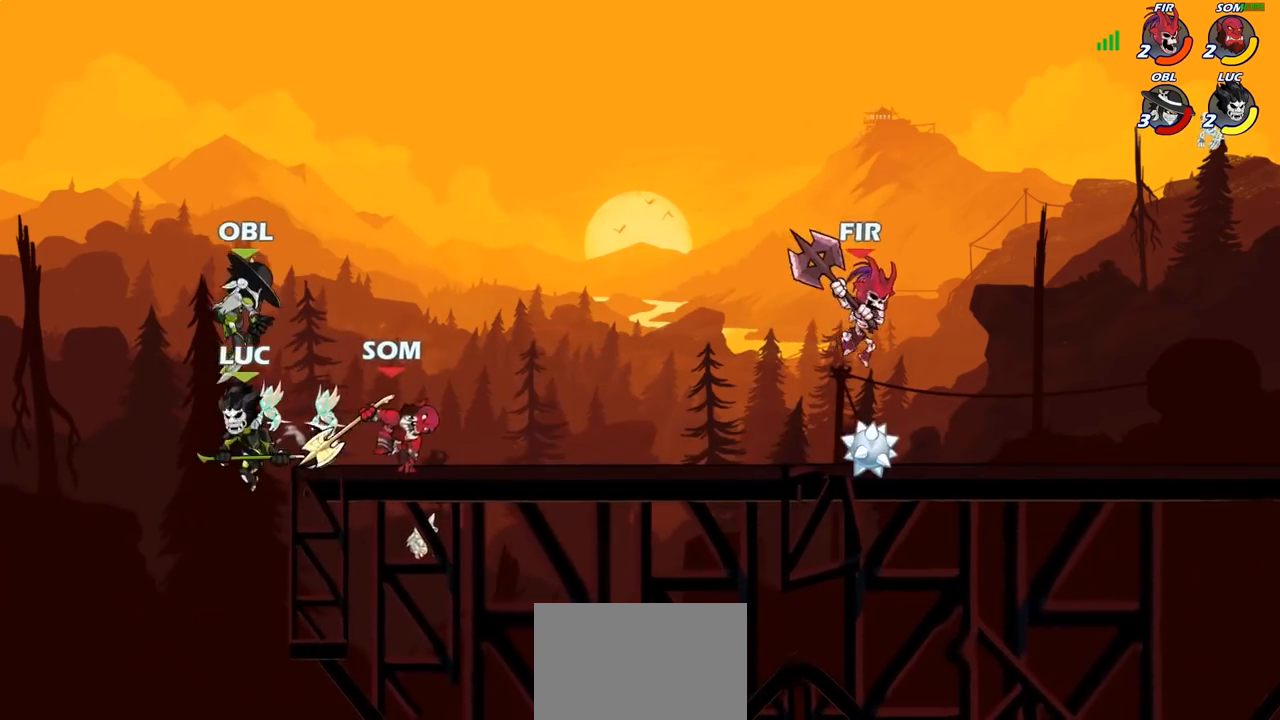
{"dt_ms": 500, "buttons": [], "left_stick": "up-right", "right_stick": "center", "events": [[233, "CIRCLE", "down"], [400, "CIRCLE", "up"]]}
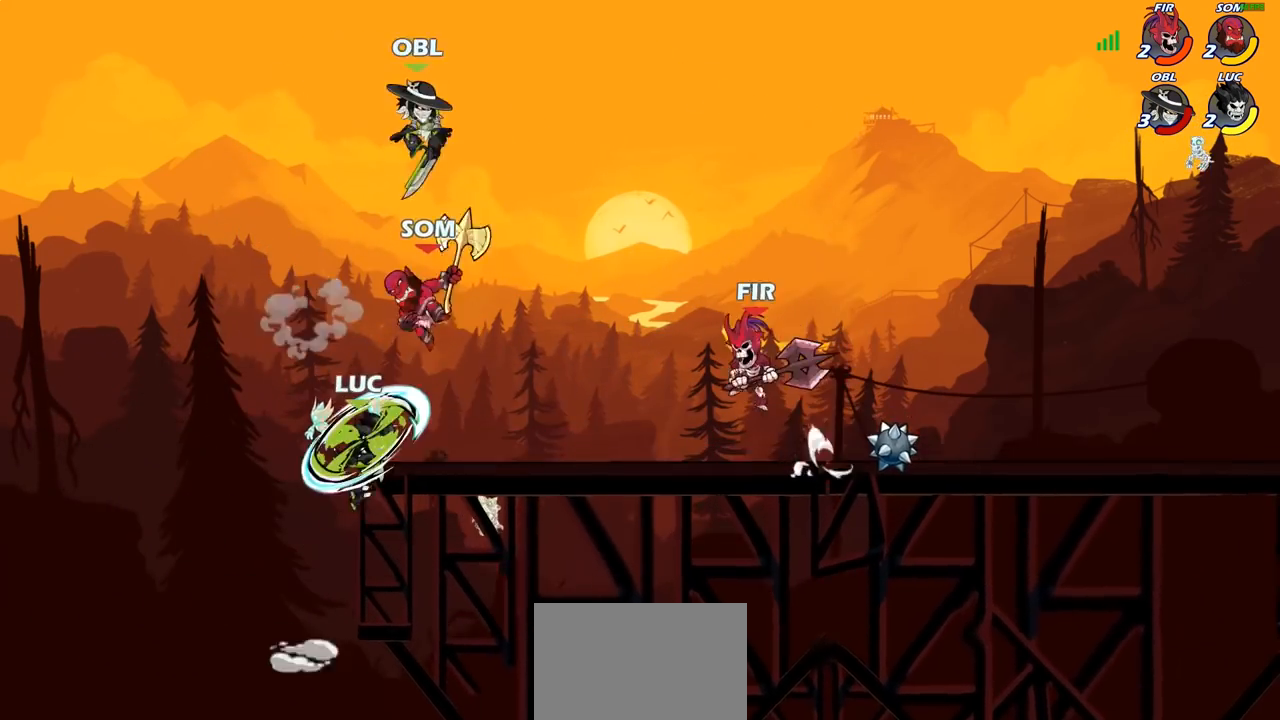
{"dt_ms": 500, "buttons": ["R1", "R2"], "left_stick": "right", "right_stick": "center", "events": [[350, "left_stick", "down-right"], [417, "R1", "down"], [417, "R2", "down"], [483, "left_stick", "right"]]}
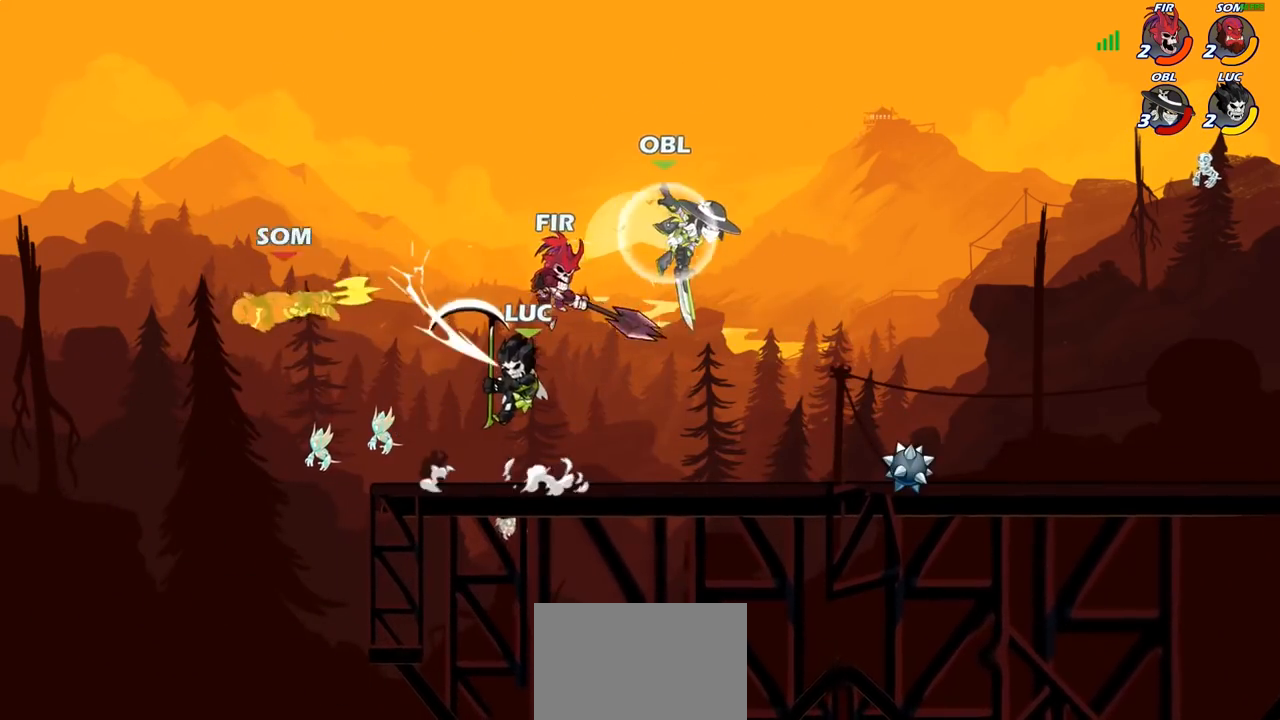
{"dt_ms": 500, "buttons": [], "left_stick": "up-left", "right_stick": "center", "events": [[50, "R1", "up"], [67, "R2", "up"], [267, "R2", "down"], [350, "left_stick", "up-left"], [450, "R2", "up"]]}
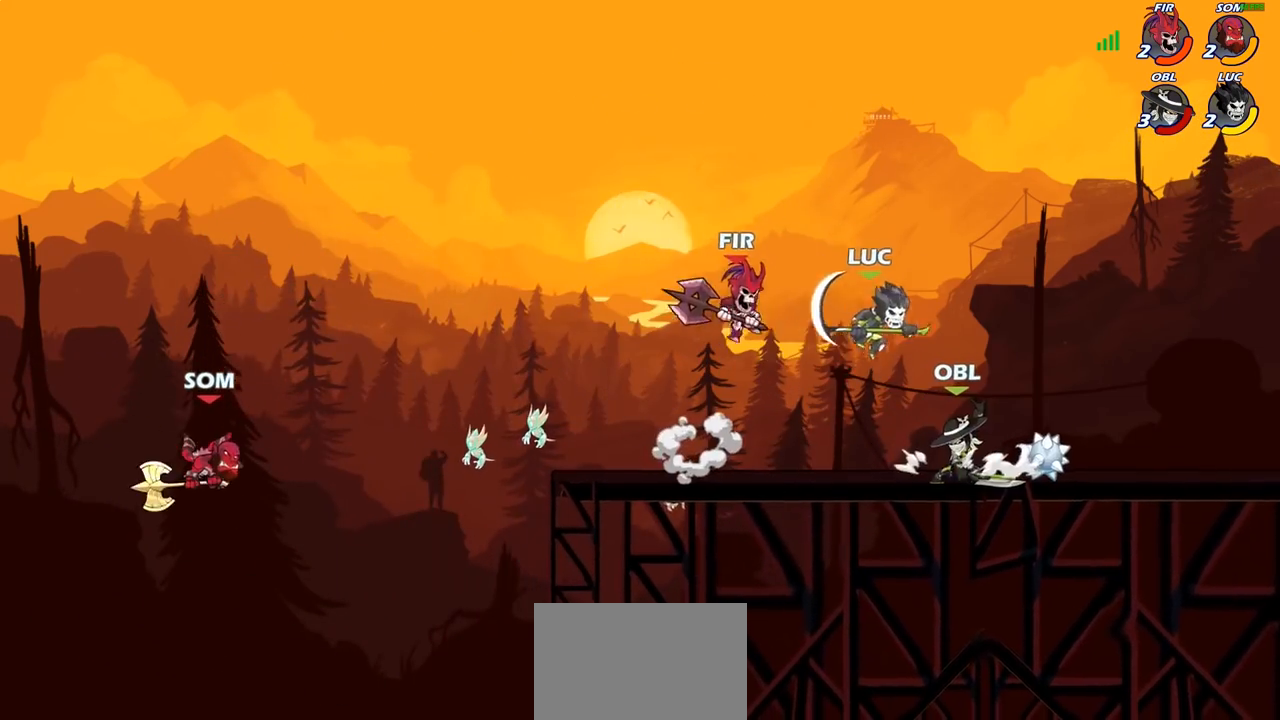
{"dt_ms": 500, "buttons": [], "left_stick": "center", "right_stick": "center", "events": [[150, "CIRCLE", "down"], [200, "left_stick", "center"], [267, "CIRCLE", "up"]]}